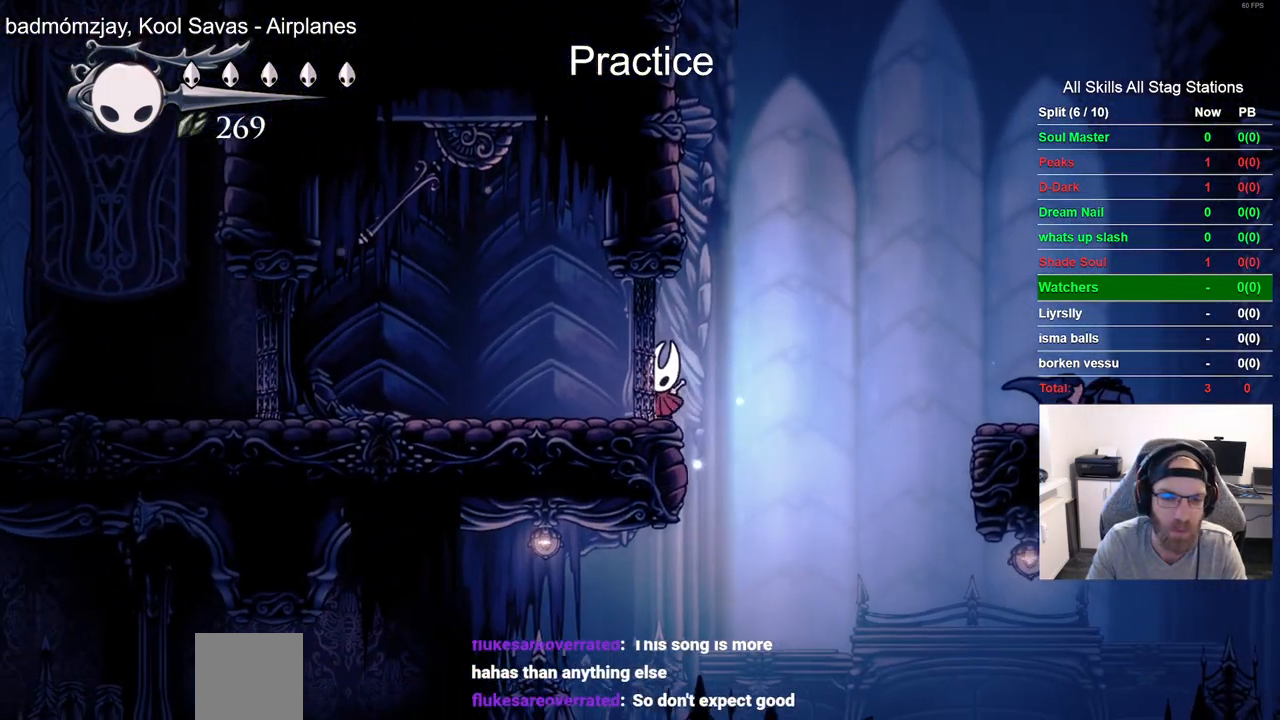
Gameplay with a controller (PlayStation layout); each line is a JSON object with the inputs held at the frame after it. "events" lists button and stick changes between this image and that frame as [ms after this image, input, new state], when the widget could be followed in between.
{"buttons": ["DPAD_LEFT"], "left_stick": "center", "right_stick": "center", "events": []}
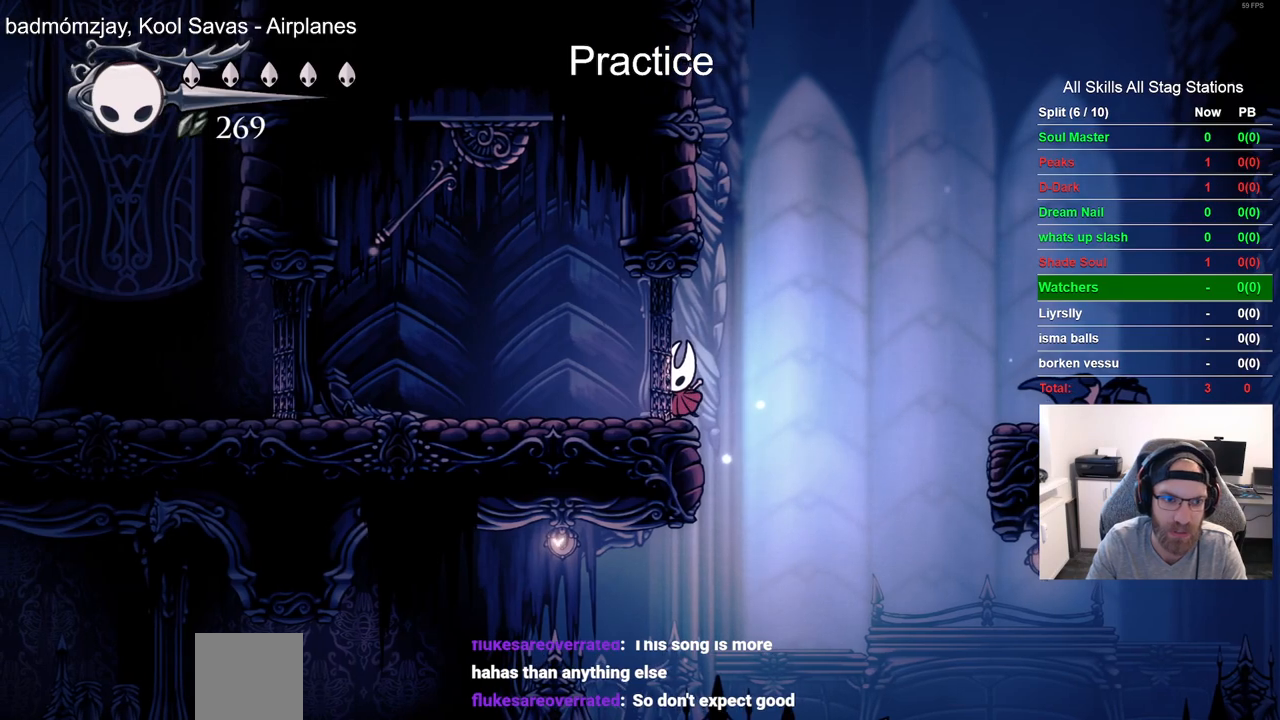
{"buttons": ["DPAD_LEFT"], "left_stick": "center", "right_stick": "center", "events": []}
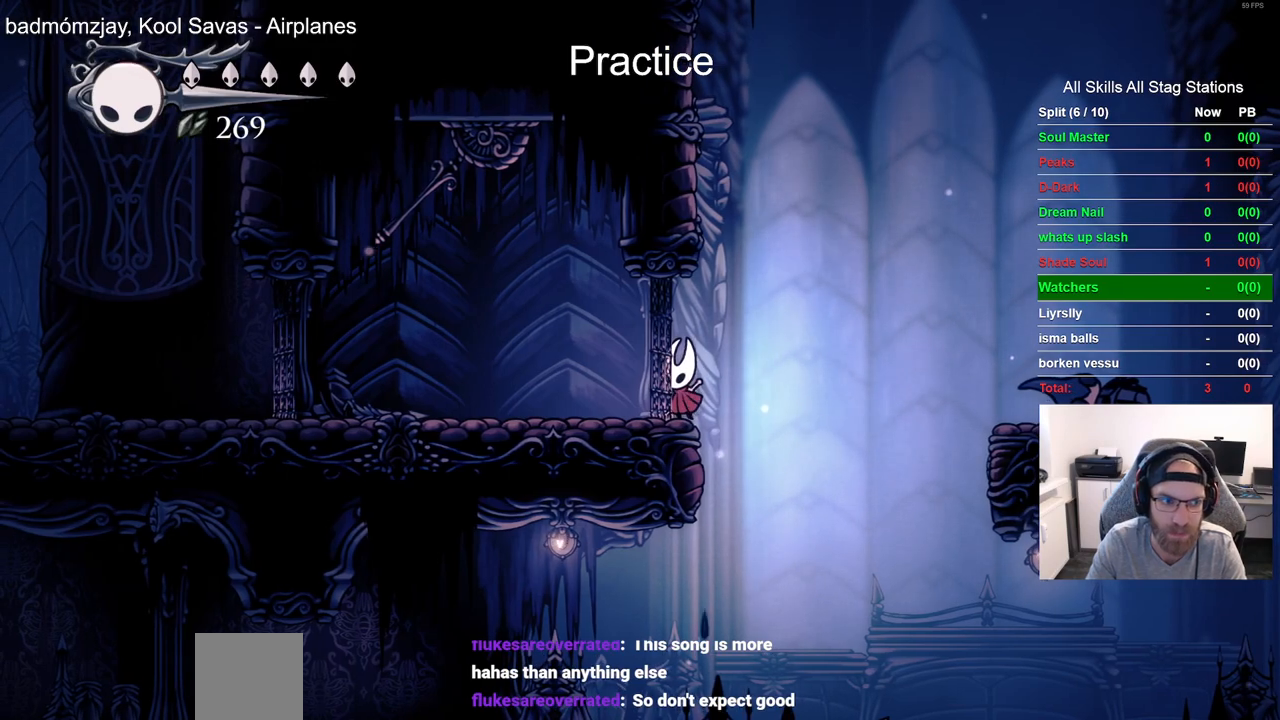
{"buttons": ["DPAD_LEFT"], "left_stick": "center", "right_stick": "center", "events": []}
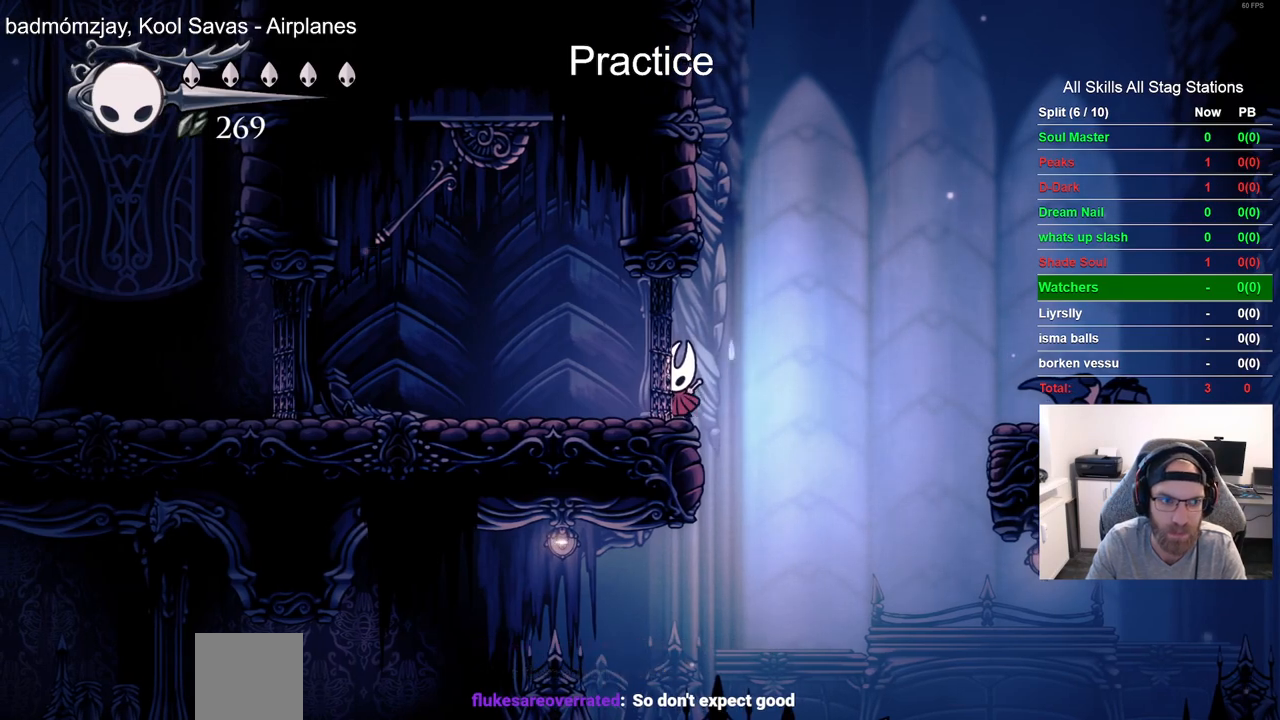
{"buttons": ["DPAD_LEFT"], "left_stick": "center", "right_stick": "center", "events": []}
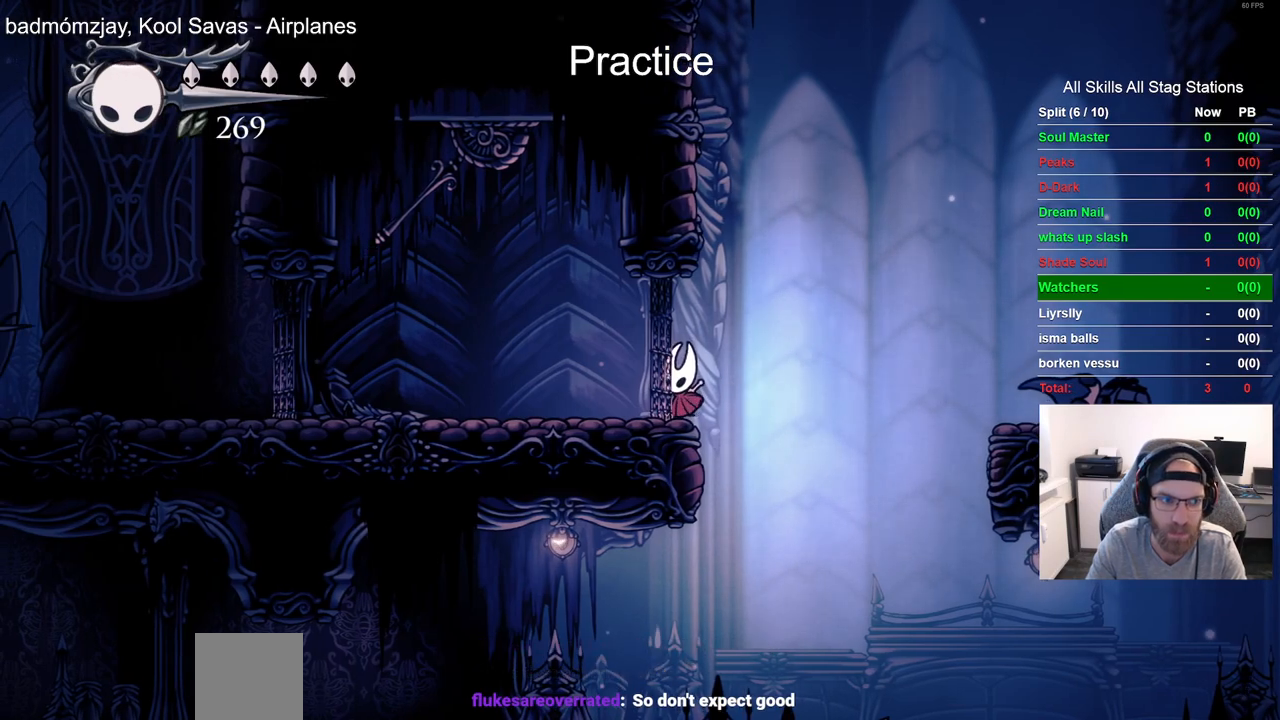
{"buttons": ["DPAD_LEFT"], "left_stick": "center", "right_stick": "center", "events": [[233, "R1", "down"], [400, "R1", "up"]]}